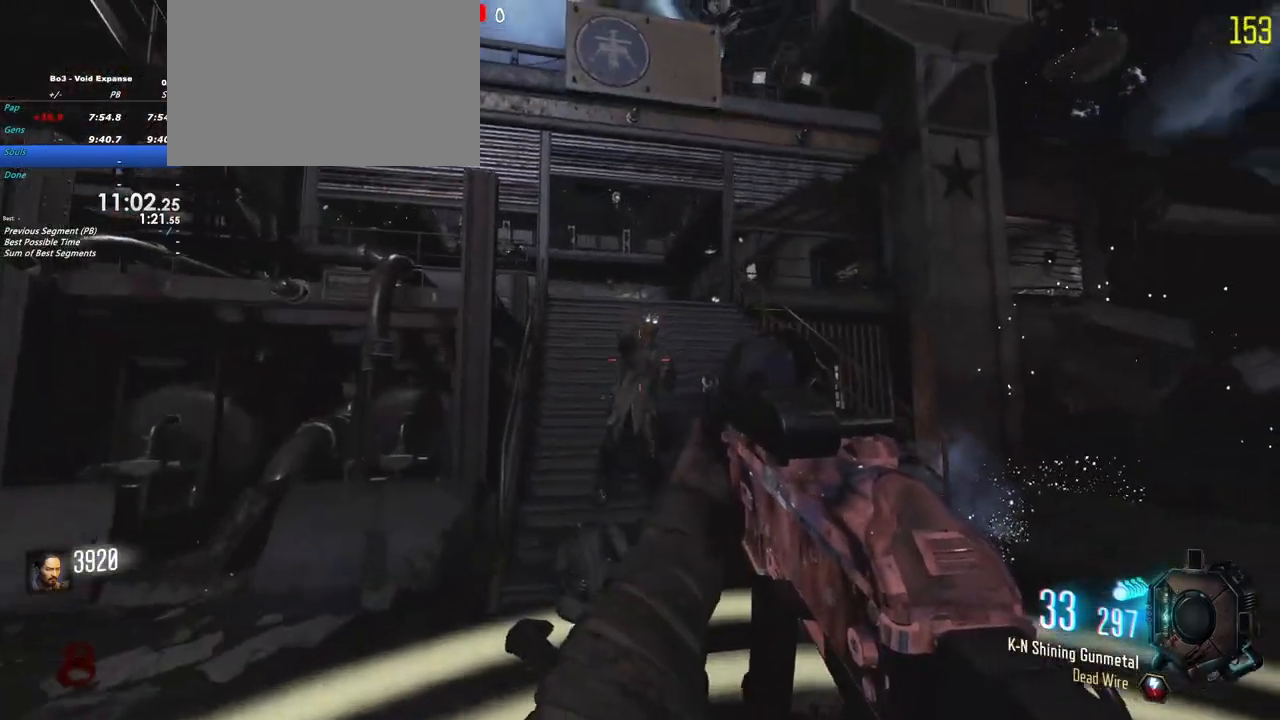
Gameplay with keyboard and mouse; each line is a JSON object with the keys held at the frame after it. "events" lists presses ("down") and releases ("up") of "1", "2", "3", "4", "5", "a", "alt", "c", "caps_lock", "ctrl", "d", "e", "f", "g", "q", "r", "s", "shift", "t", "tab", "v", "w", "x" and "z" between this image and that frame as [ms after this image, input, new state], when the widget could be followed in between. No other keys are recorded. Mouse buttons are not recorded. Not read: mouse_move.
{"keys": ["a"], "events": [[467, "a", "down"]]}
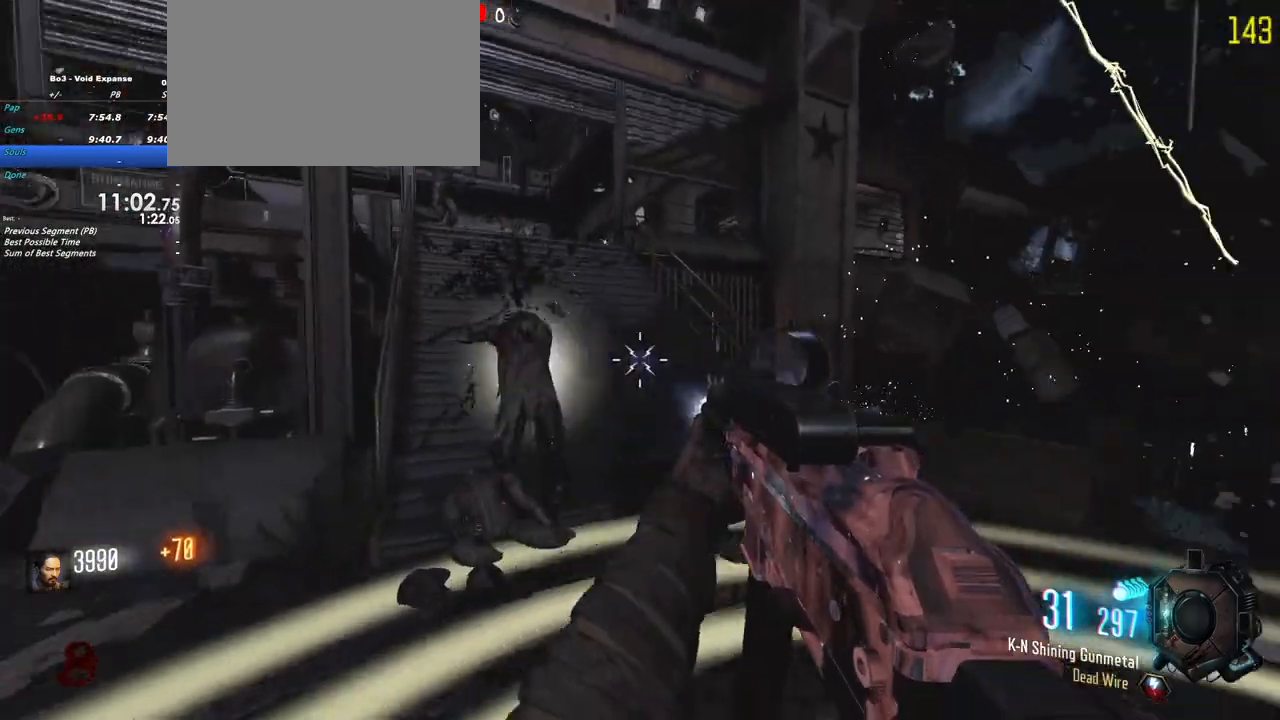
{"keys": ["w"], "events": [[100, "a", "up"], [433, "w", "down"]]}
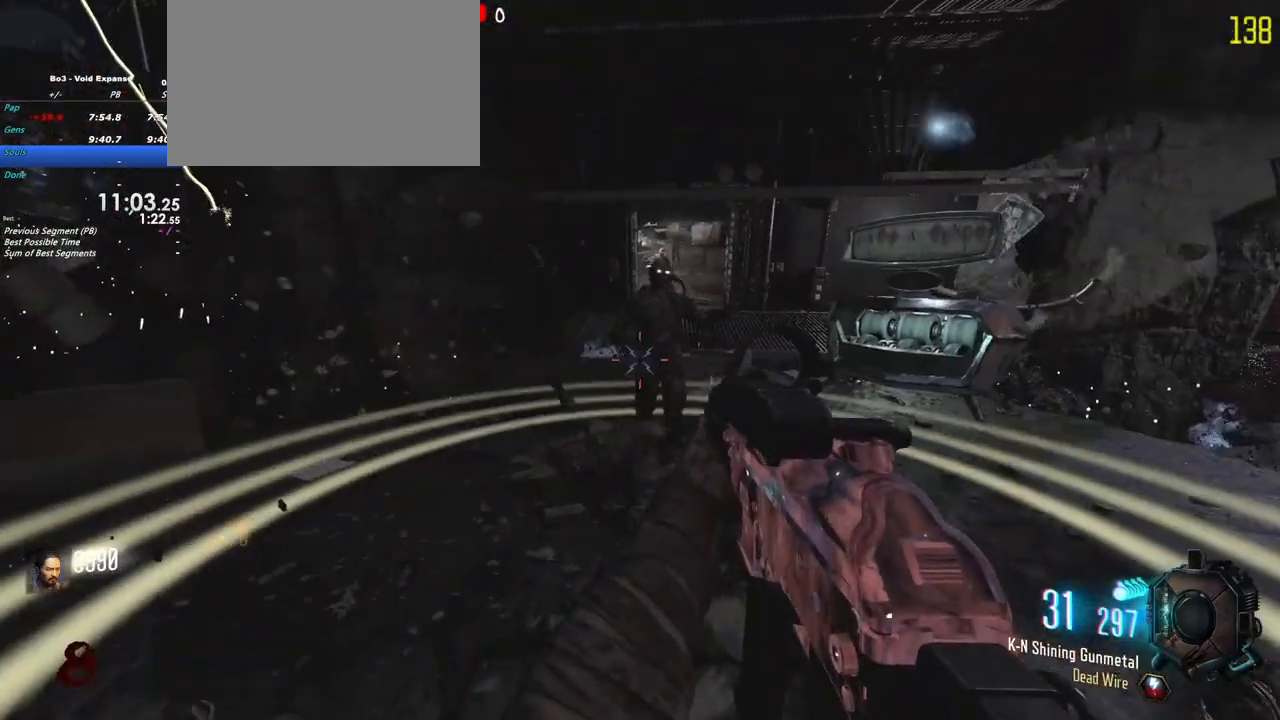
{"keys": ["s"], "events": [[117, "w", "up"], [450, "s", "down"]]}
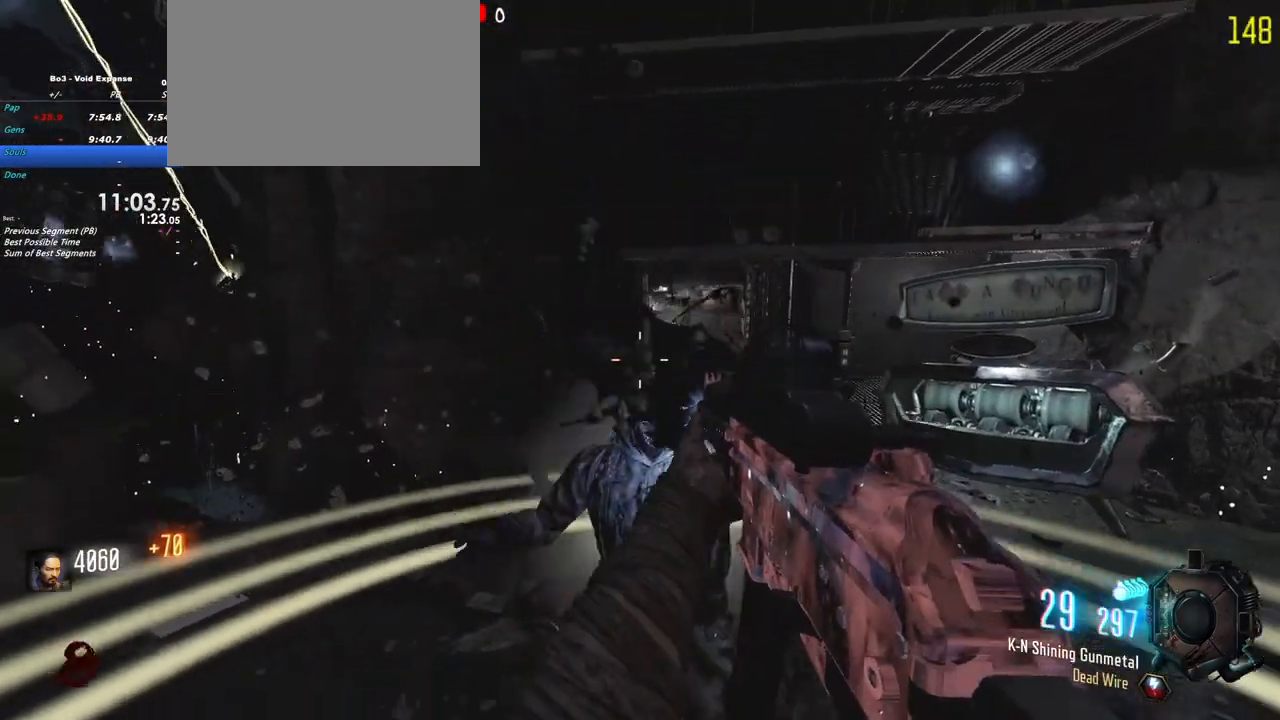
{"keys": ["w"], "events": [[133, "d", "down"], [133, "s", "up"], [317, "w", "down"], [467, "d", "up"]]}
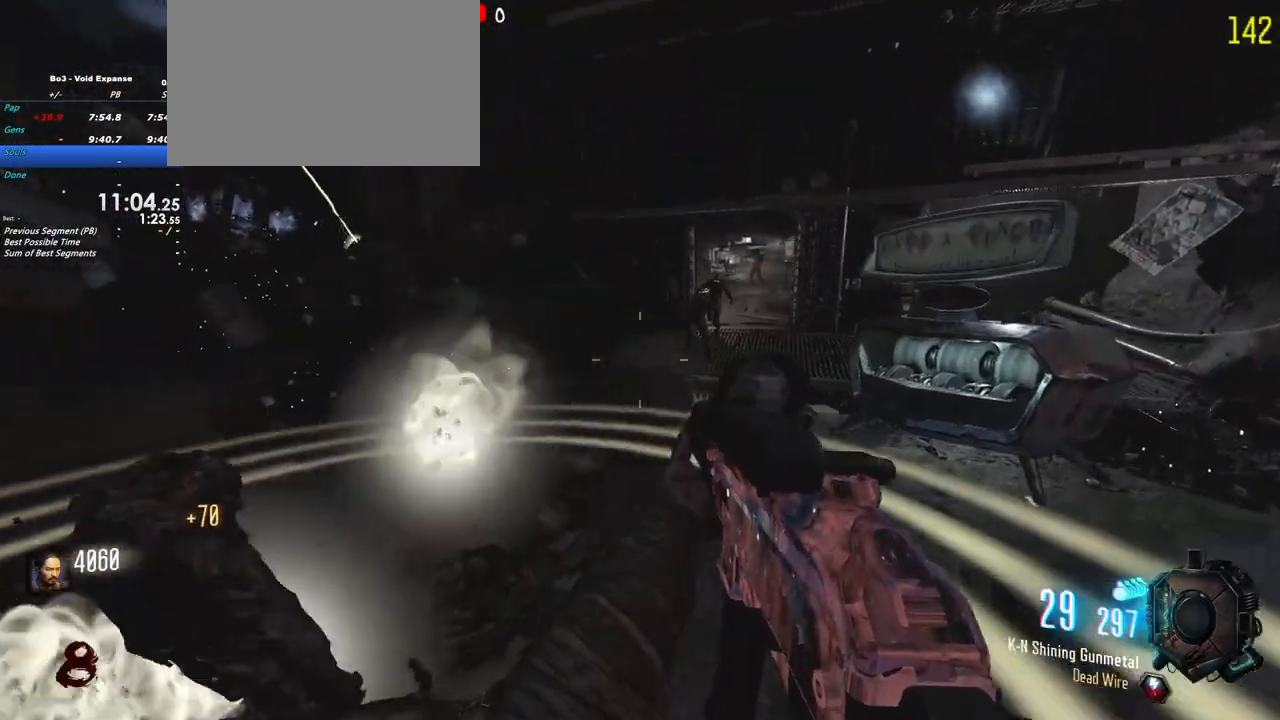
{"keys": ["d"], "events": [[150, "r", "down"], [233, "r", "up"], [233, "w", "up"], [433, "d", "down"]]}
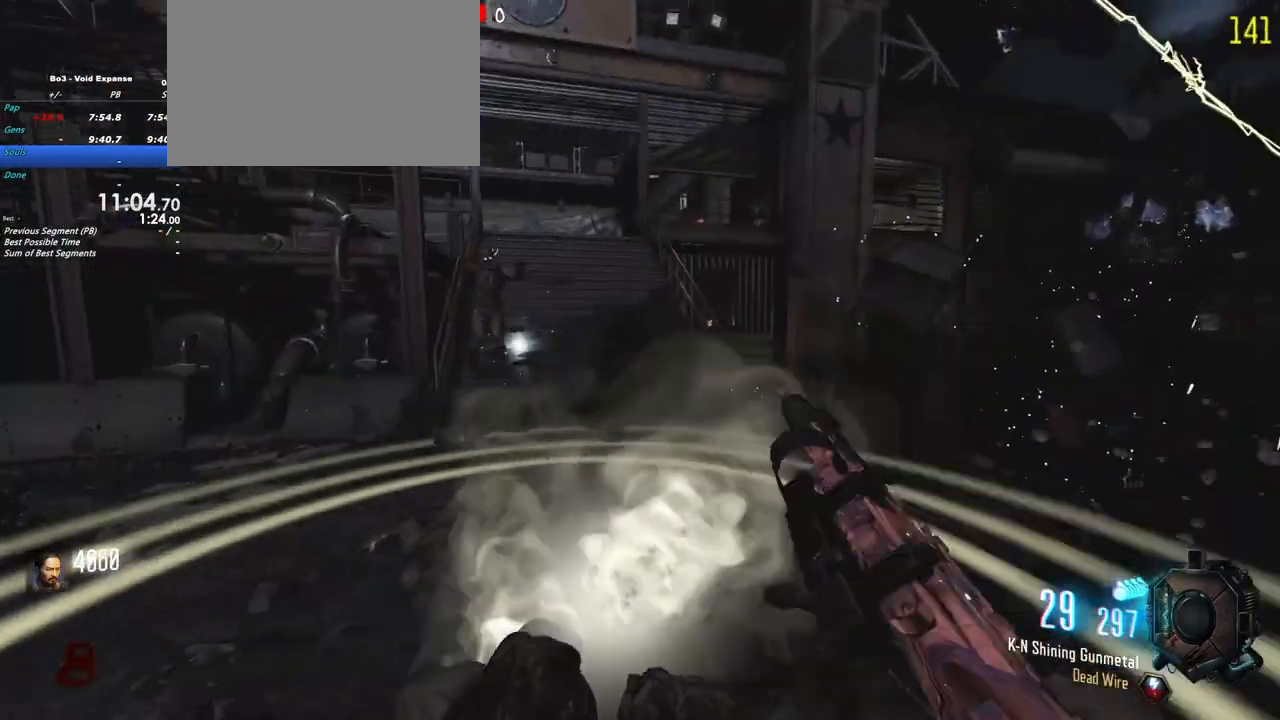
{"keys": [], "events": [[167, "w", "down"], [350, "a", "down"], [350, "d", "up"], [400, "a", "up"], [400, "w", "up"]]}
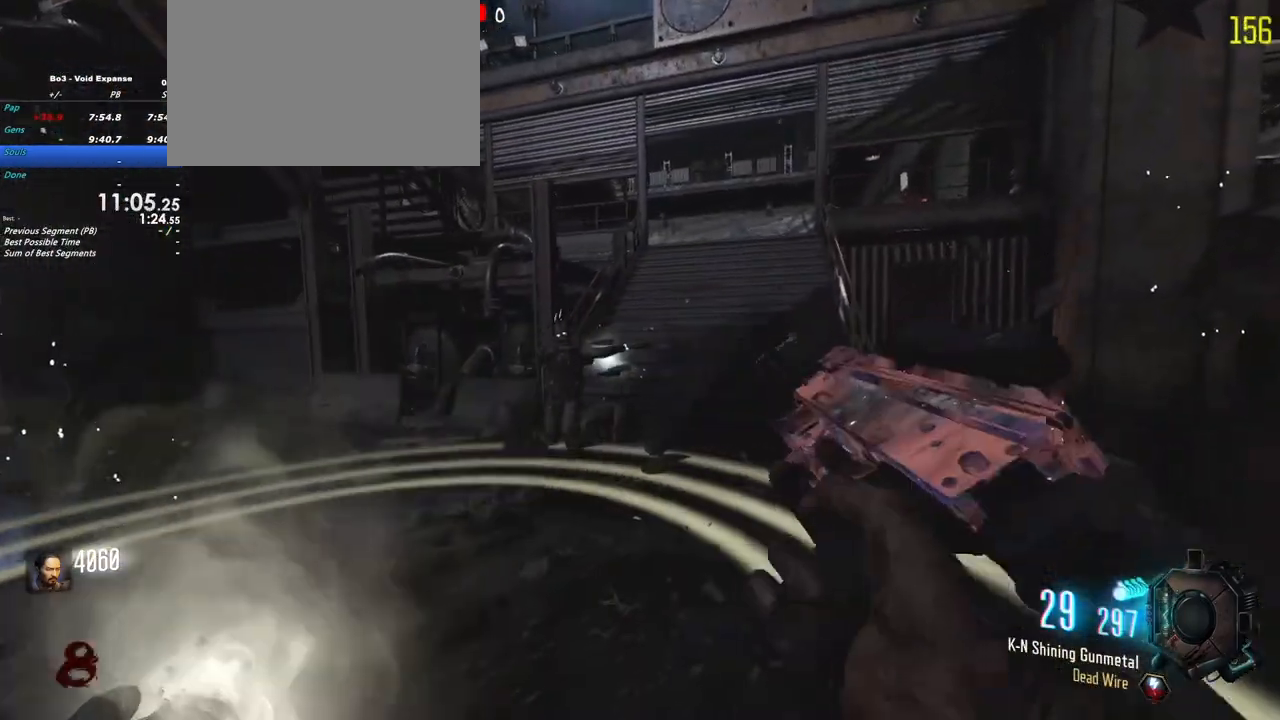
{"keys": ["a", "shift", "w"], "events": [[83, "a", "down"], [367, "shift", "down"], [367, "w", "down"]]}
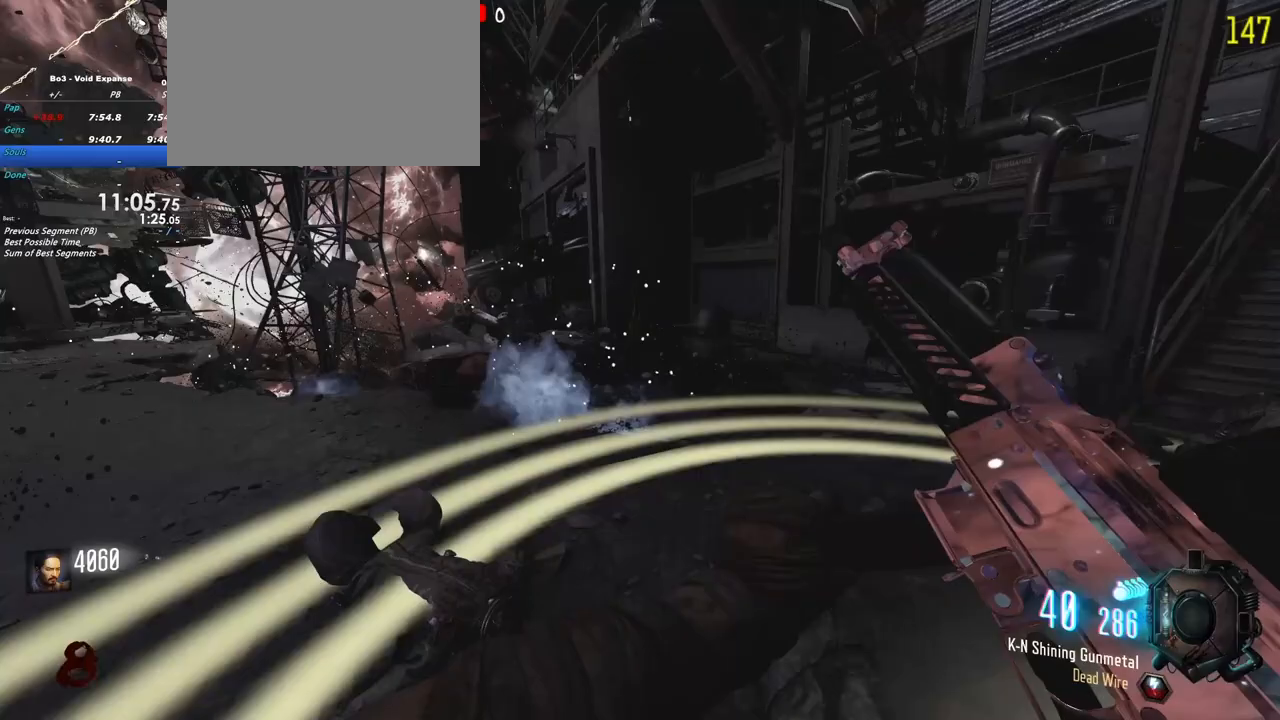
{"keys": ["shift", "w"], "events": [[150, "a", "up"]]}
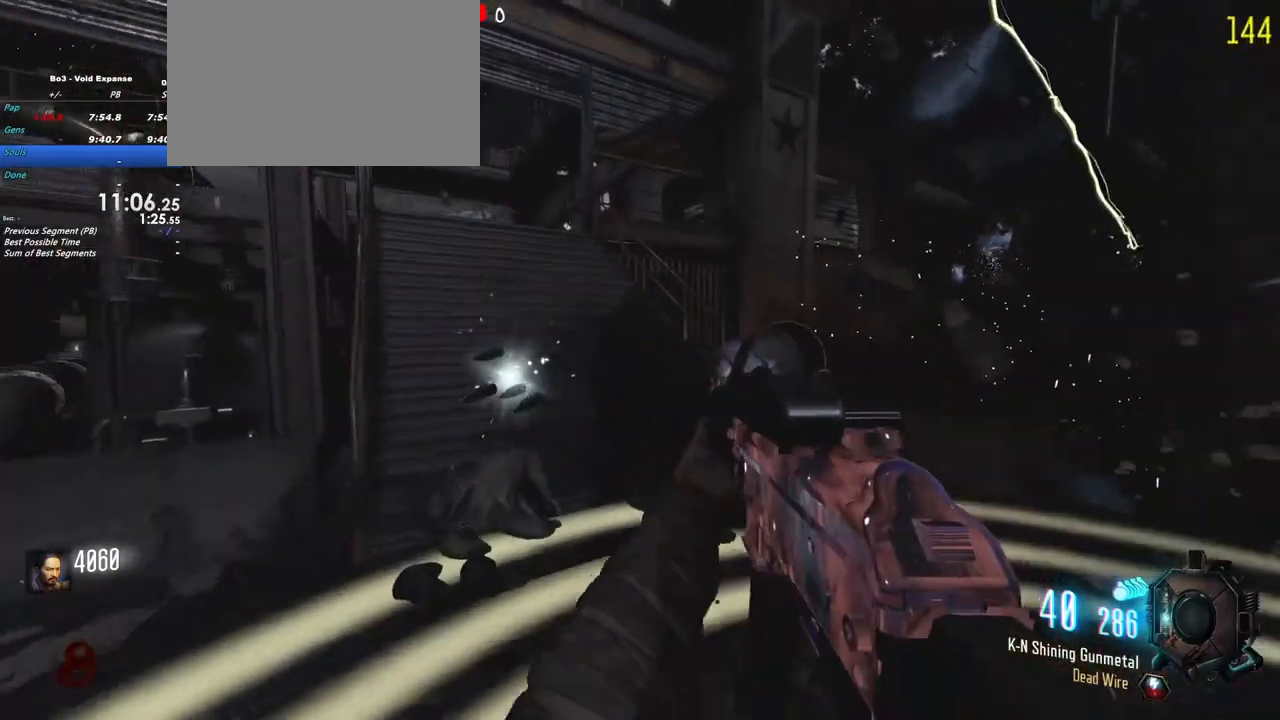
{"keys": ["d"], "events": [[300, "d", "down"], [350, "shift", "up"], [450, "w", "up"]]}
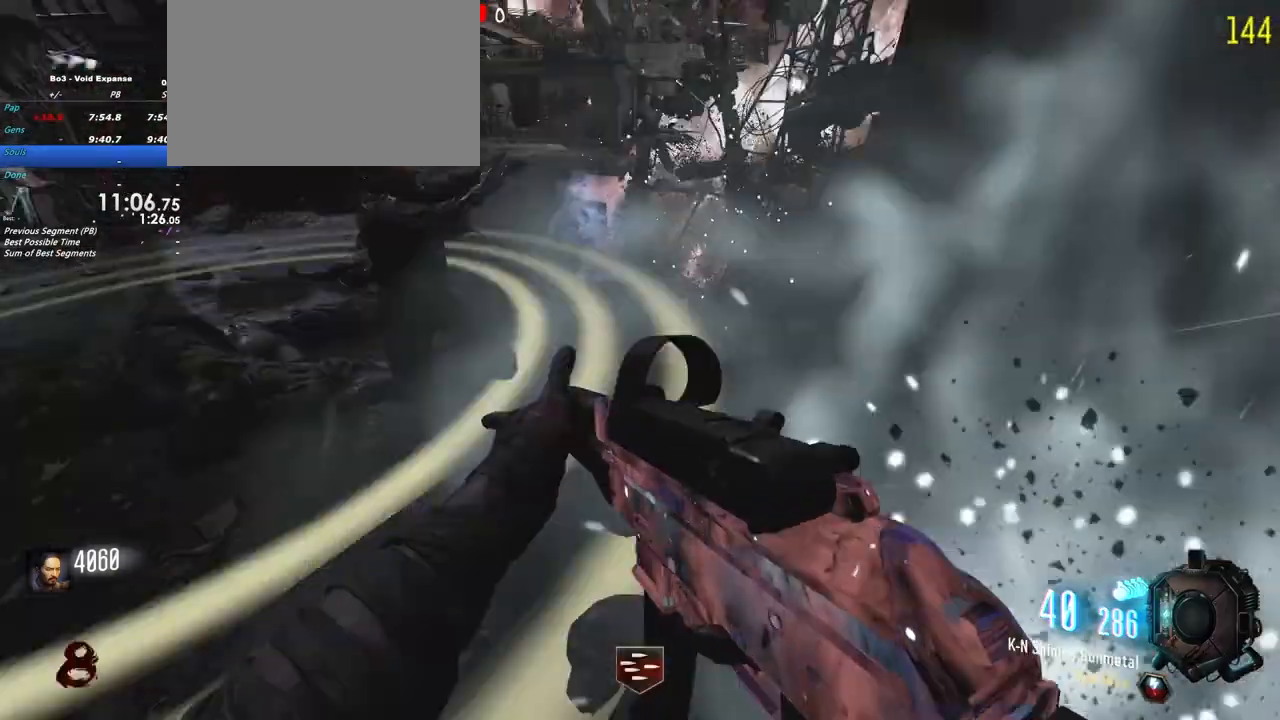
{"keys": ["s"], "events": [[83, "s", "down"], [133, "d", "up"]]}
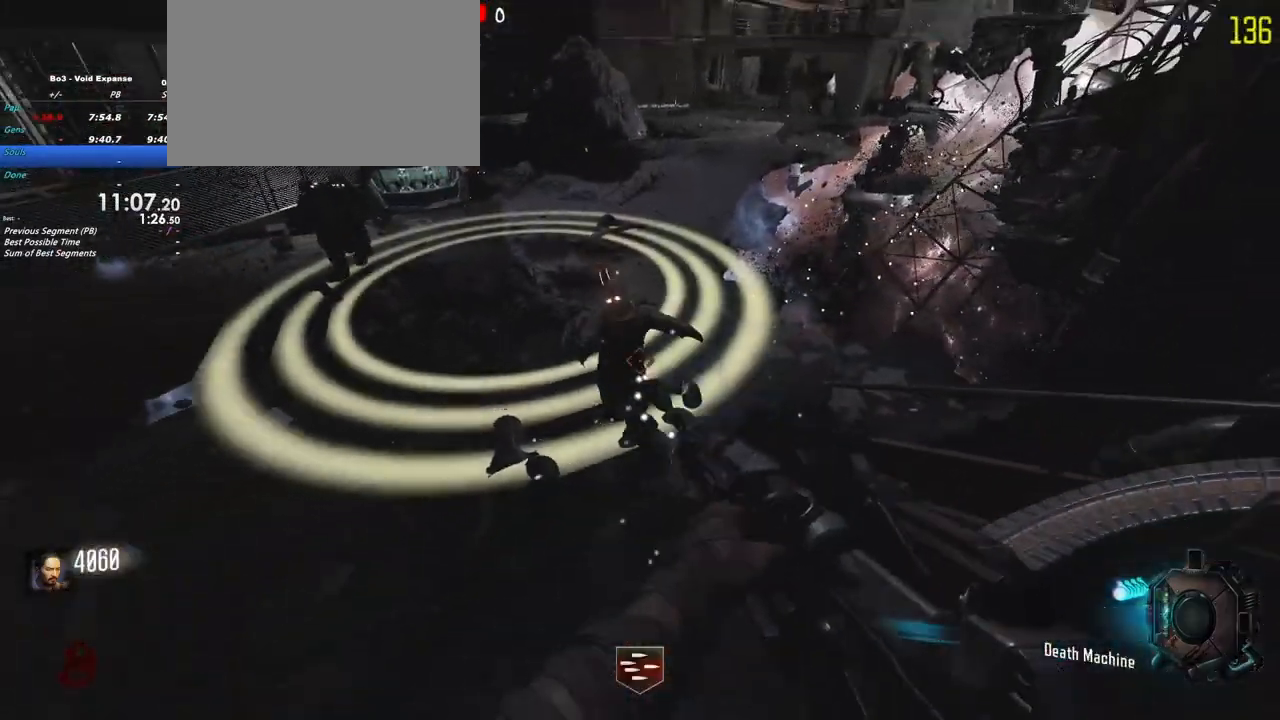
{"keys": ["w"], "events": [[17, "s", "up"], [283, "w", "down"]]}
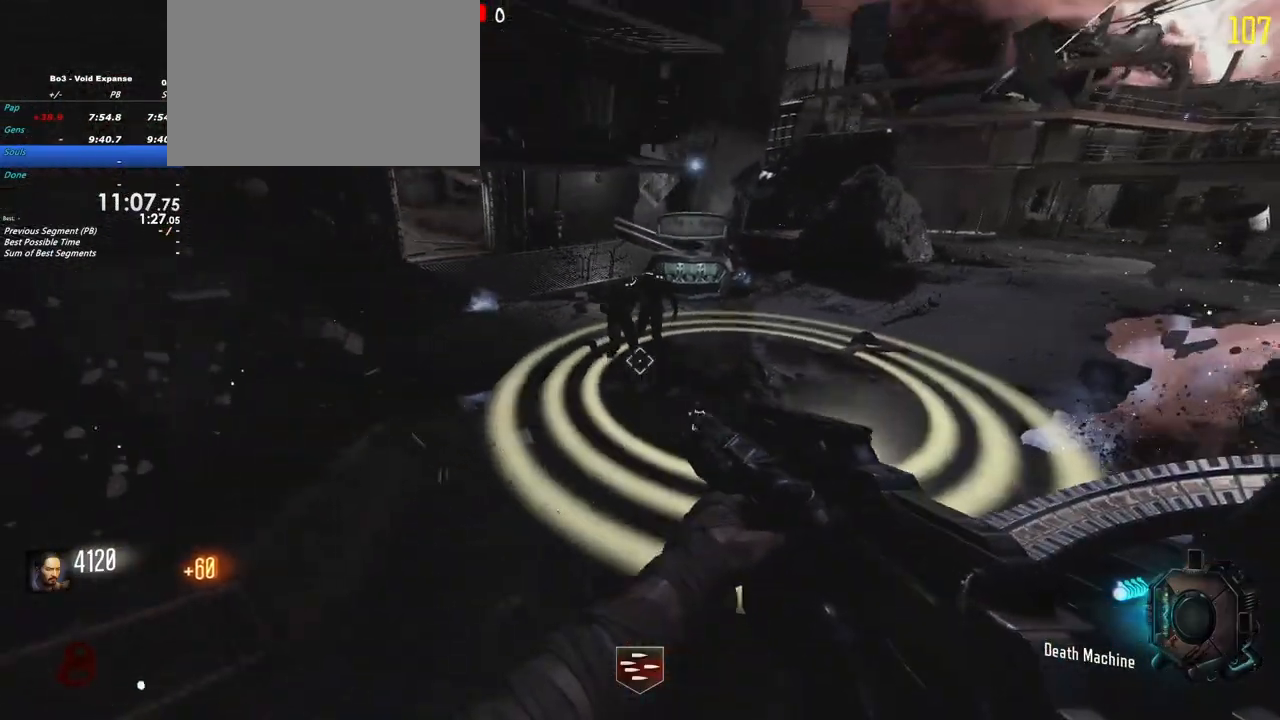
{"keys": ["w"], "events": []}
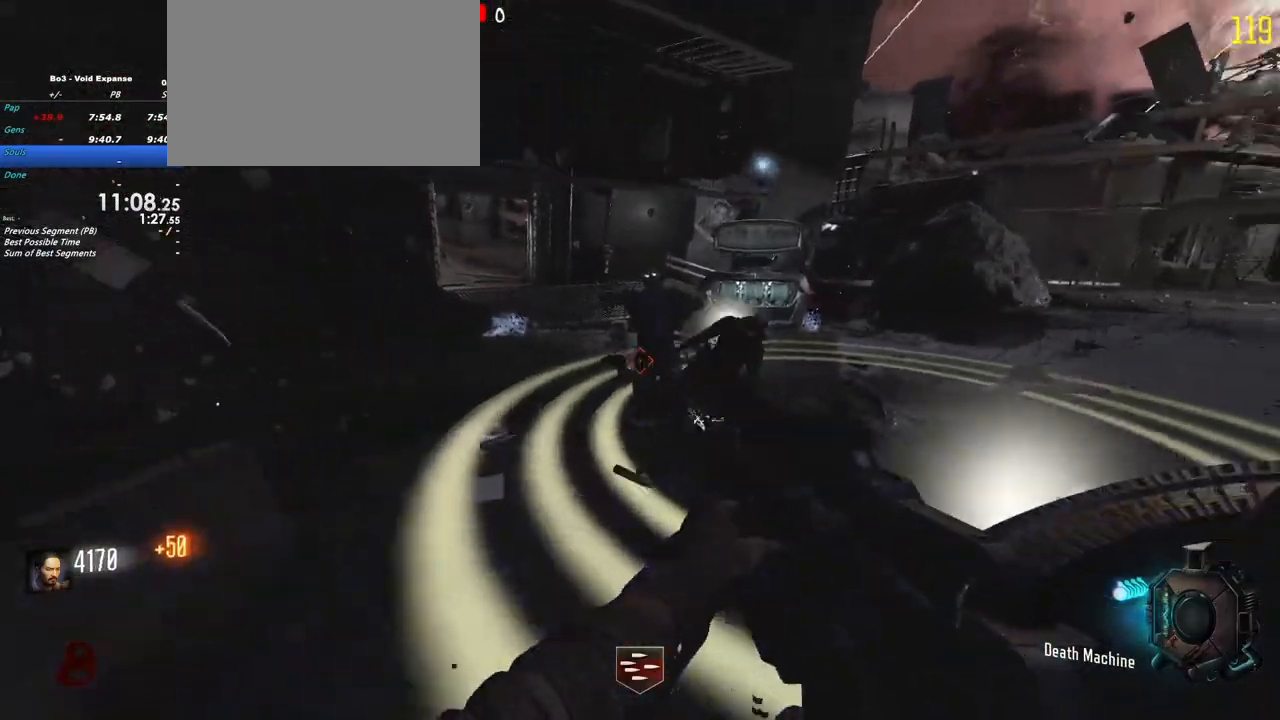
{"keys": ["d", "w"], "events": [[33, "d", "down"]]}
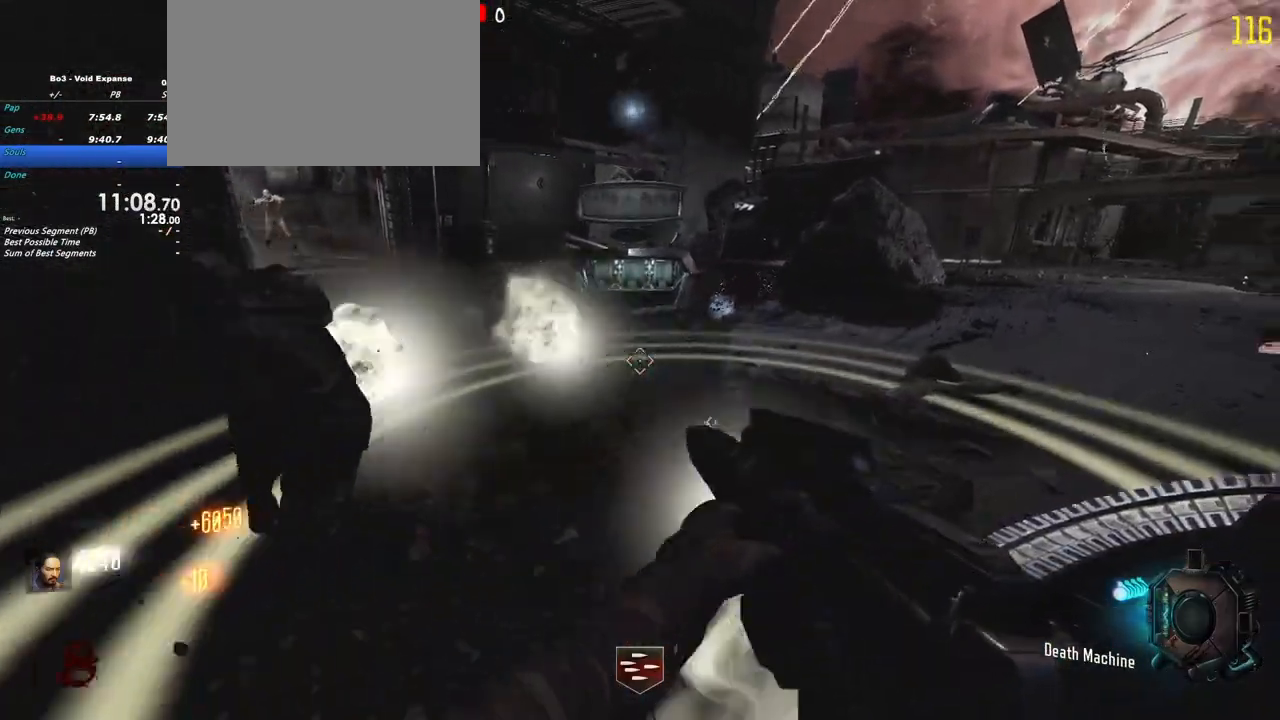
{"keys": ["a", "w"], "events": [[250, "a", "down"], [250, "d", "up"]]}
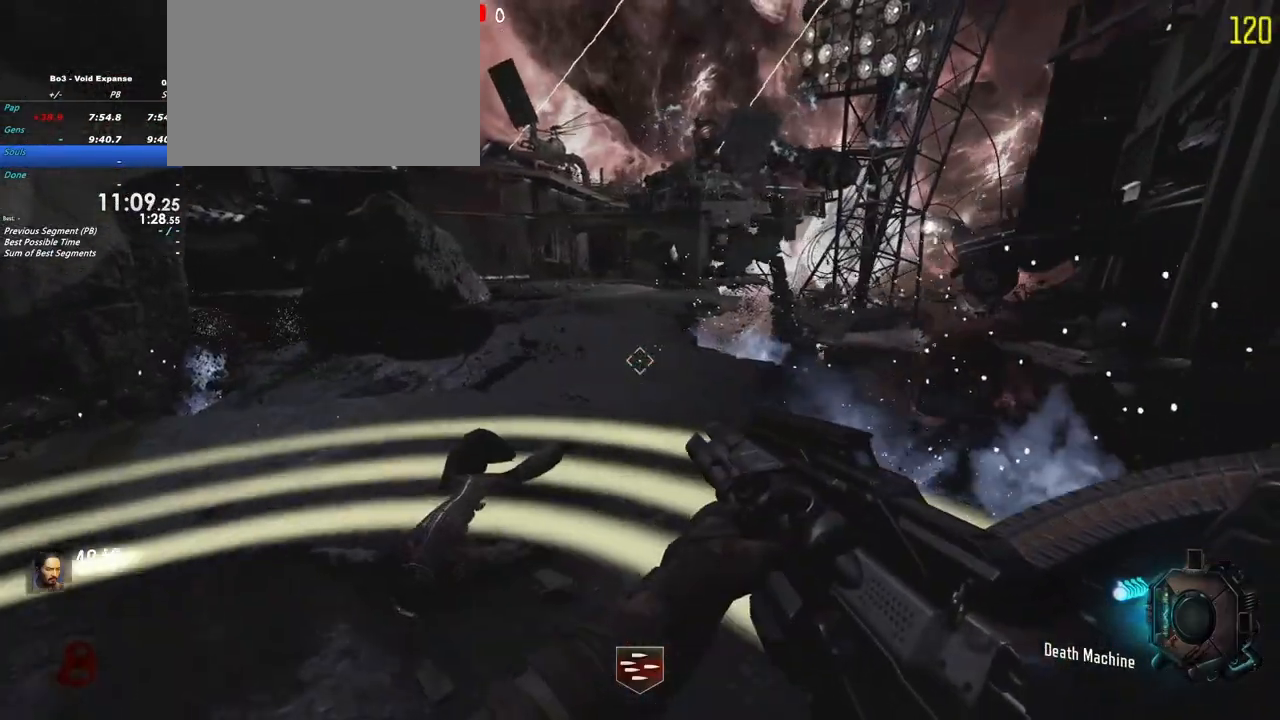
{"keys": ["a"], "events": [[167, "a", "up"], [217, "d", "down"], [250, "w", "up"], [350, "d", "up"], [450, "a", "down"]]}
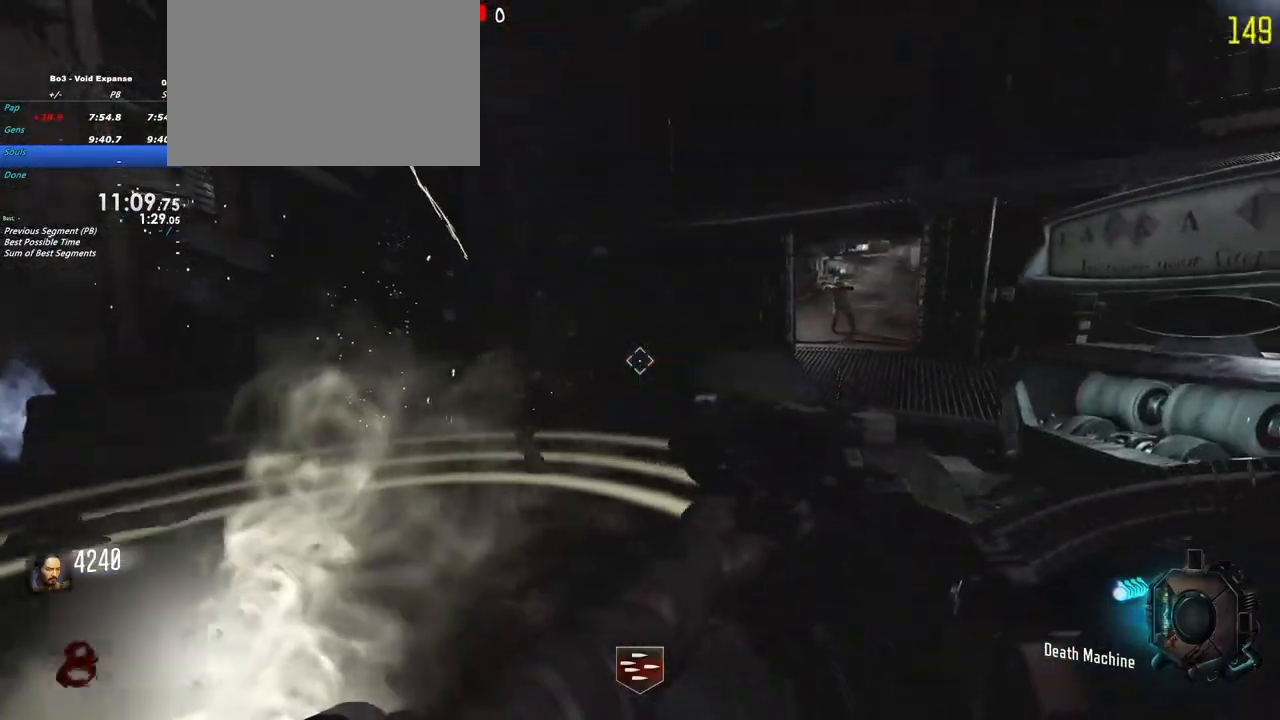
{"keys": ["d"], "events": [[133, "a", "up"], [317, "w", "down"], [367, "d", "down"], [367, "w", "up"]]}
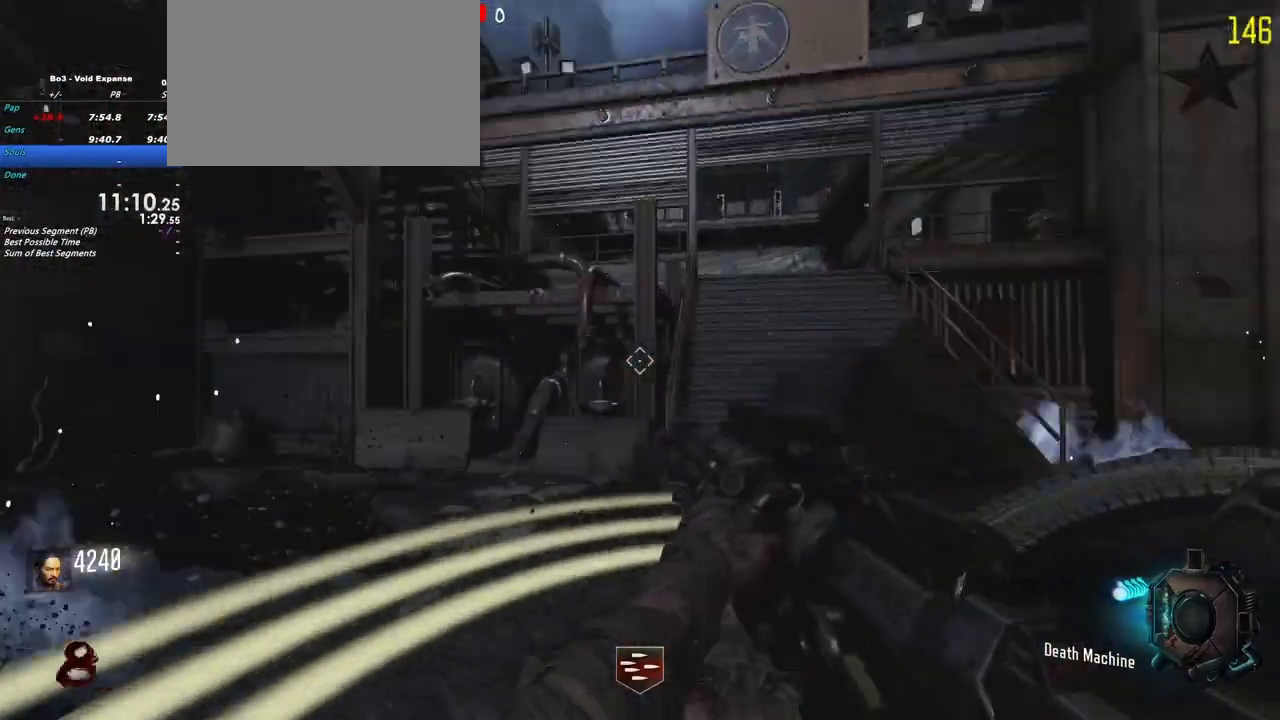
{"keys": []}